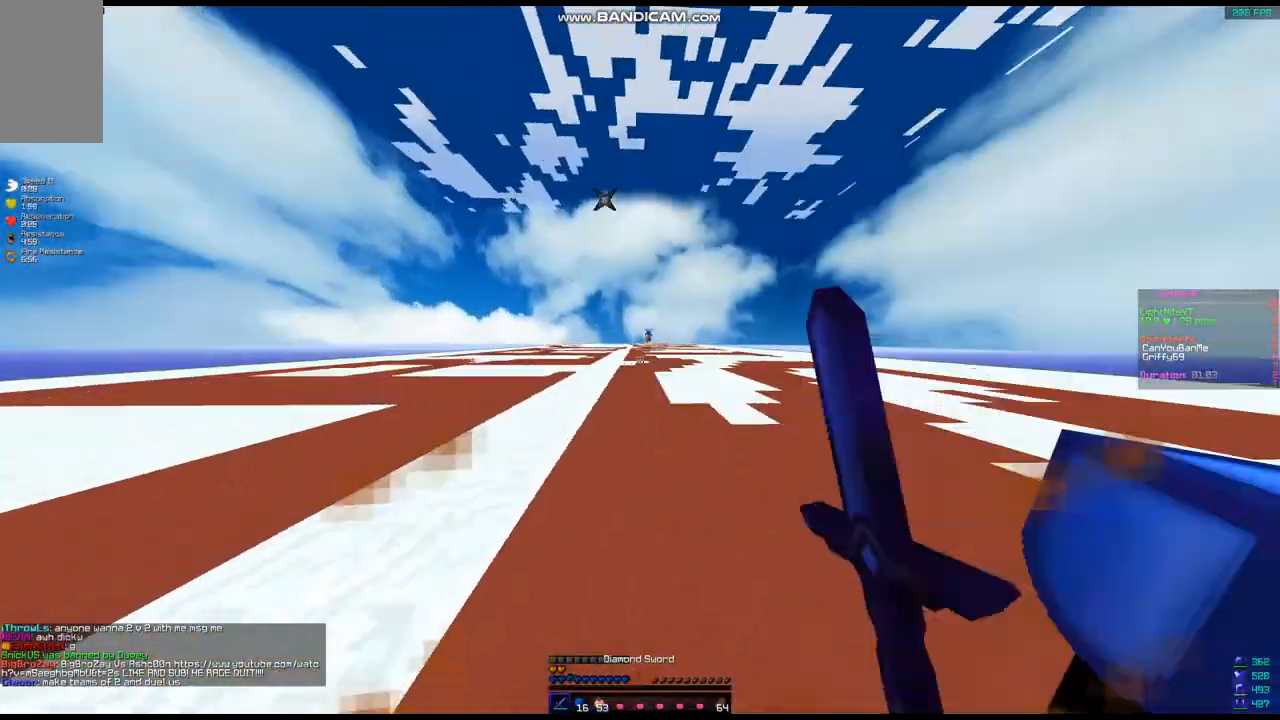
Gameplay with keyboard and mouse; each line is a JSON object with the keys and mouse buttons held at the frame after it. "events" lists presses ("down") and releases ("up") of "a", "d", "s", "space", "w", "mouse_left" and "mouse_right" between this image and that frame as [ms after this image, input, new state], when the widget could be followed in between. "mouse_left", "mouse_right" = the "left", "right" buttons of the "mouse" list. No other keys are recorded. Fast repeated clicks can show as one long hold. Mouse movement is not recorded.
{"keys": ["w"], "mouse": ["left"], "events": [[71, "mouse_left", "up"], [107, "mouse_left", "down"], [250, "mouse_left", "up"], [286, "mouse_left", "down"], [358, "mouse_left", "up"], [393, "a", "up"], [501, "mouse_left", "down"]]}
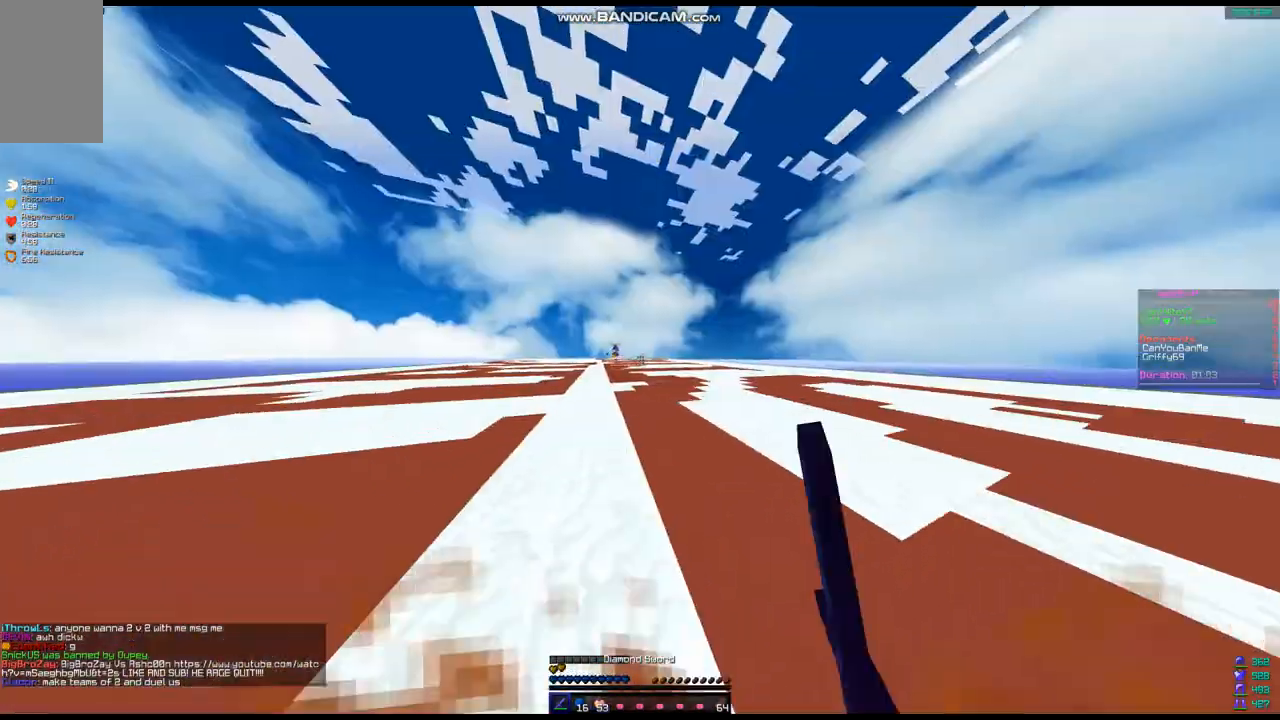
{"keys": ["w"], "mouse": [], "events": [[35, "mouse_left", "up"], [178, "a", "down"], [429, "a", "up"]]}
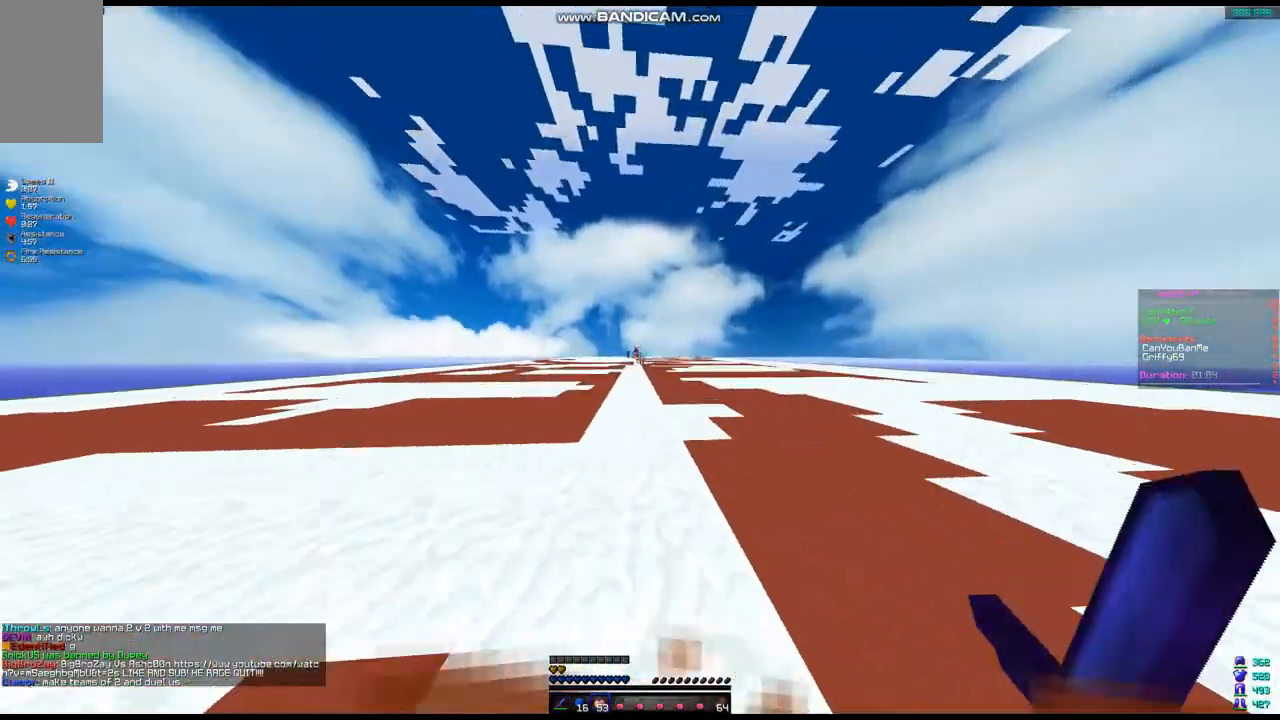
{"keys": ["w"], "mouse": [], "events": []}
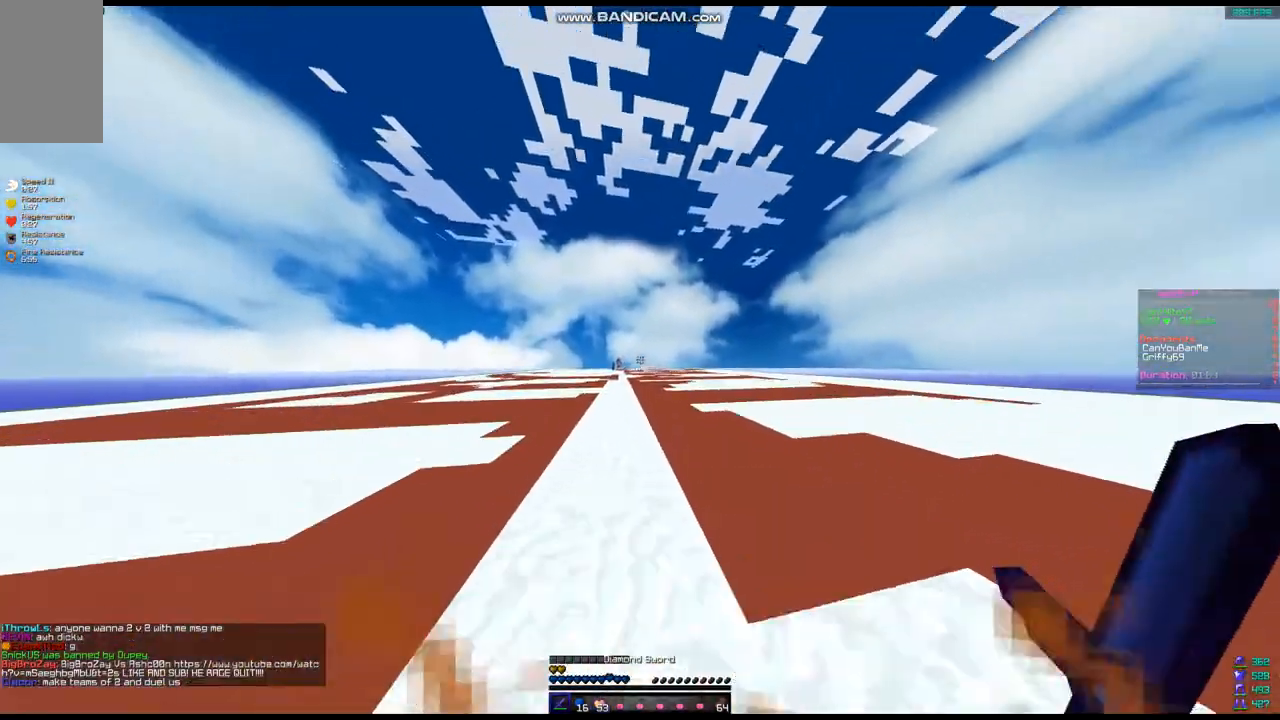
{"keys": ["w"], "mouse": [], "events": []}
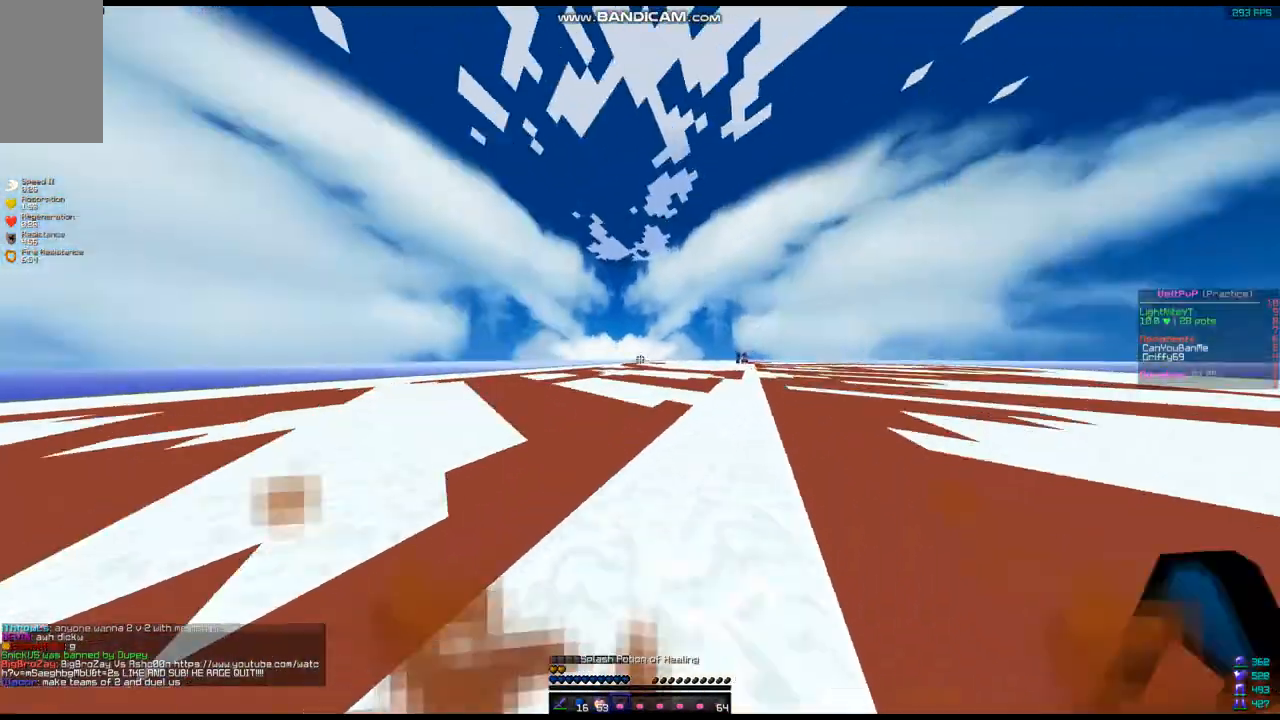
{"keys": ["w"], "mouse": [], "events": []}
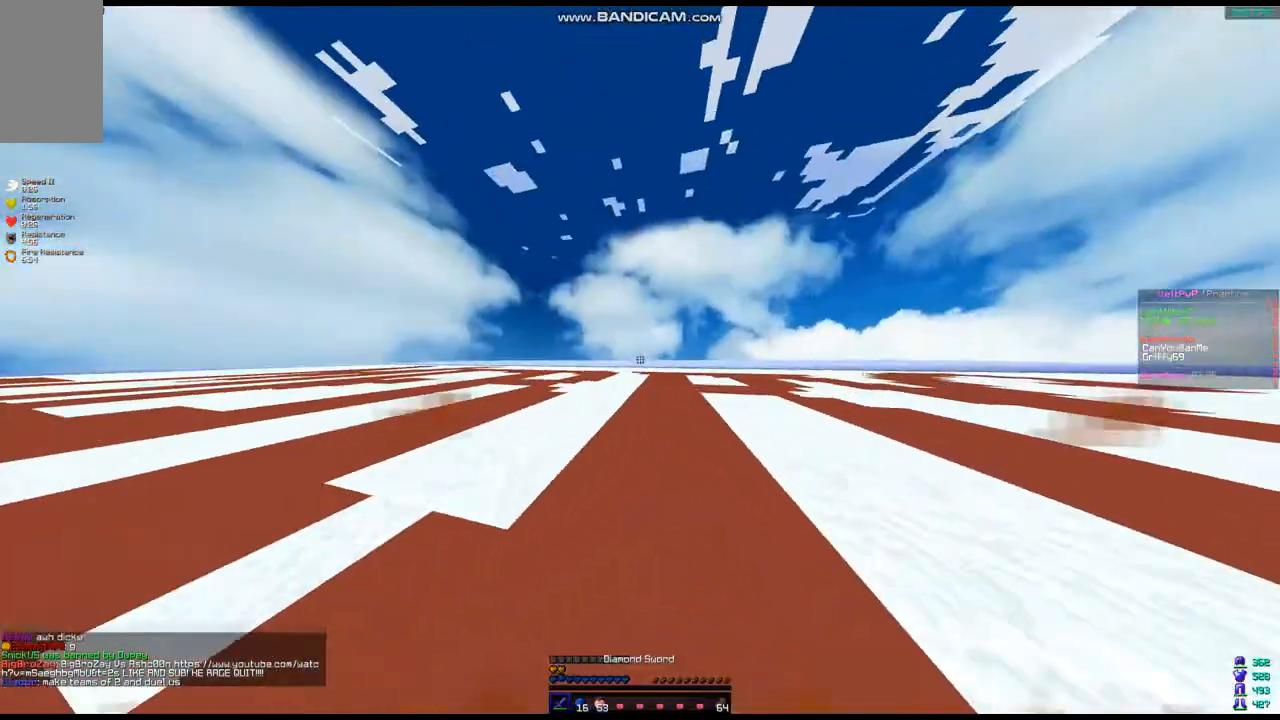
{"keys": ["w"], "mouse": [], "events": []}
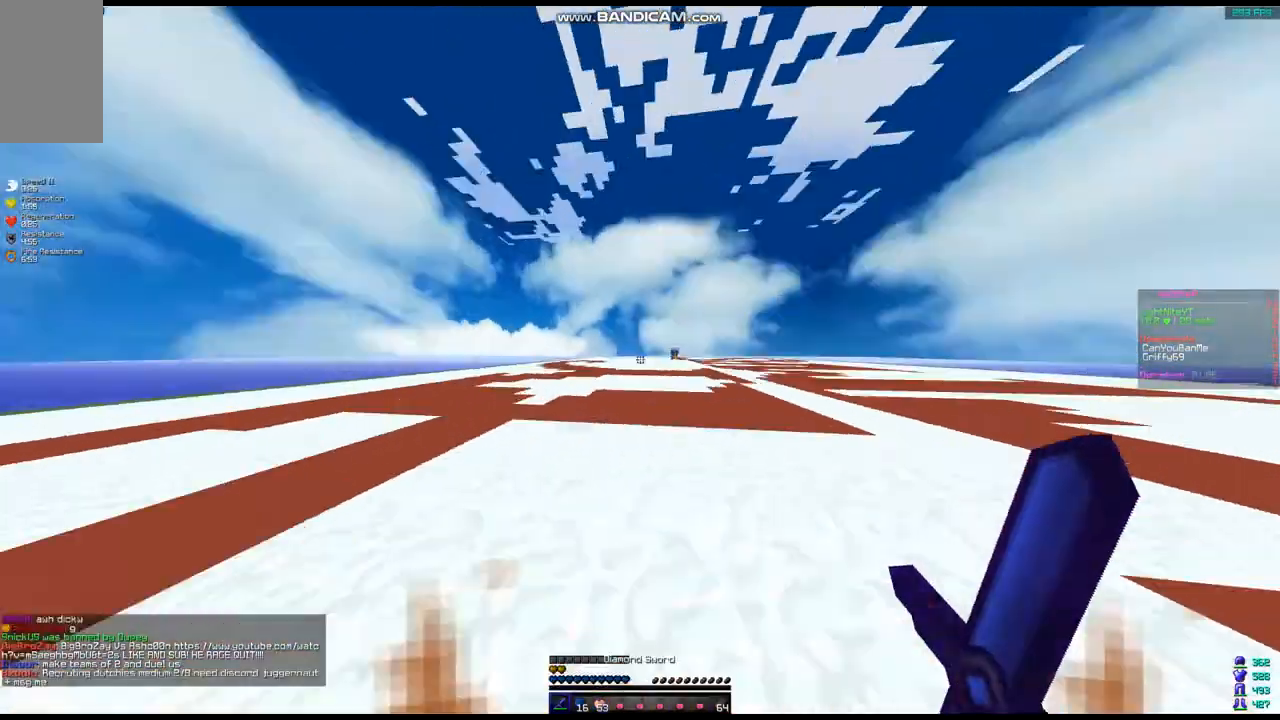
{"keys": ["w"], "mouse": [], "events": []}
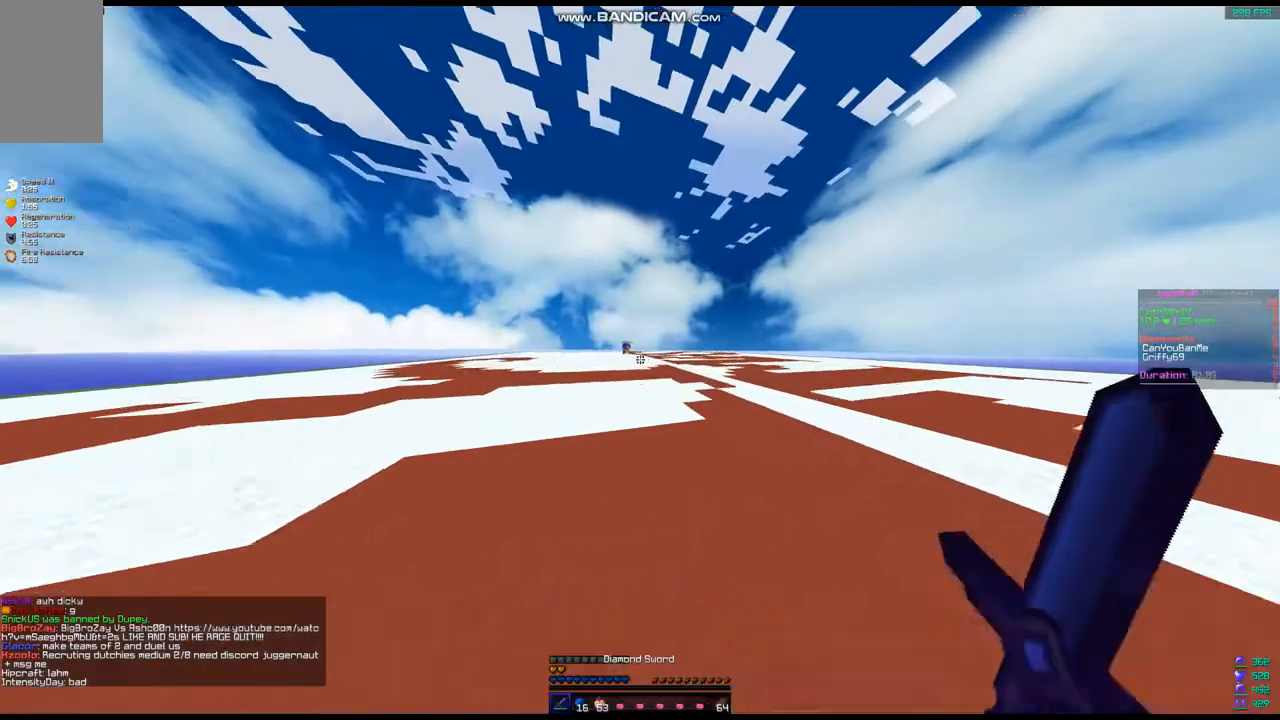
{"keys": ["a", "w"], "mouse": [], "events": [[501, "a", "down"]]}
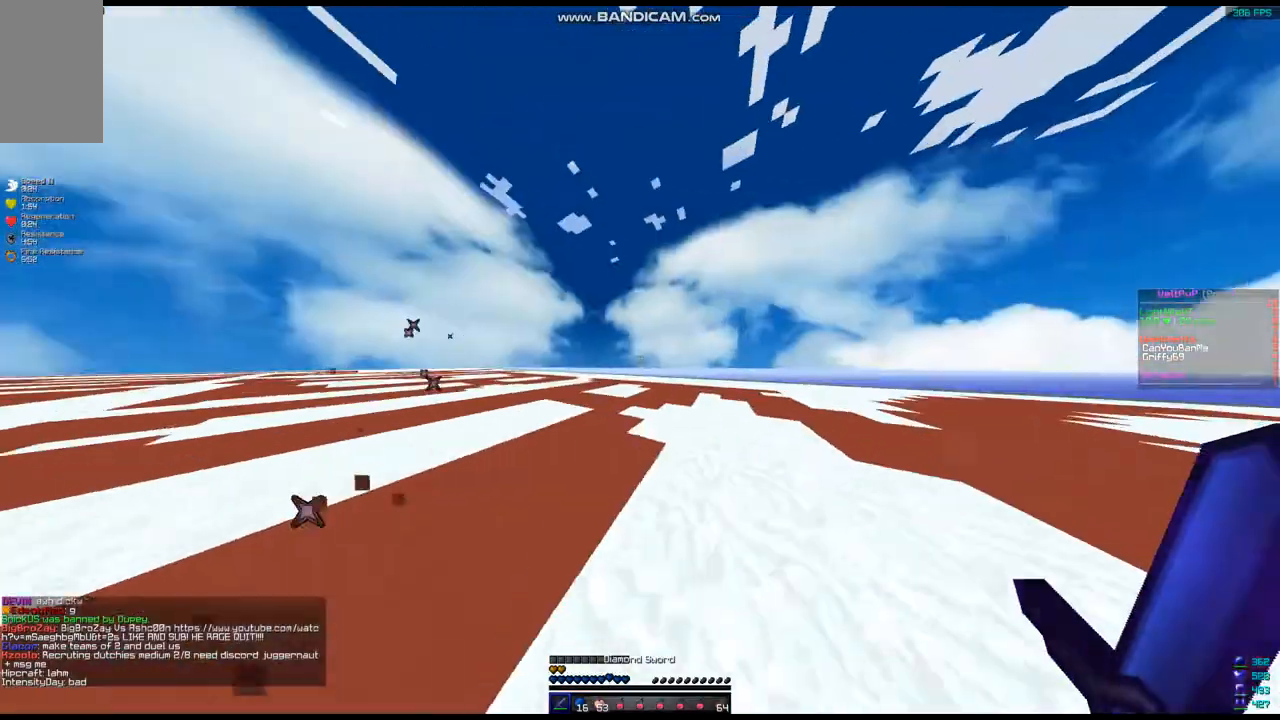
{"keys": ["w"], "mouse": [], "events": [[215, "a", "up"]]}
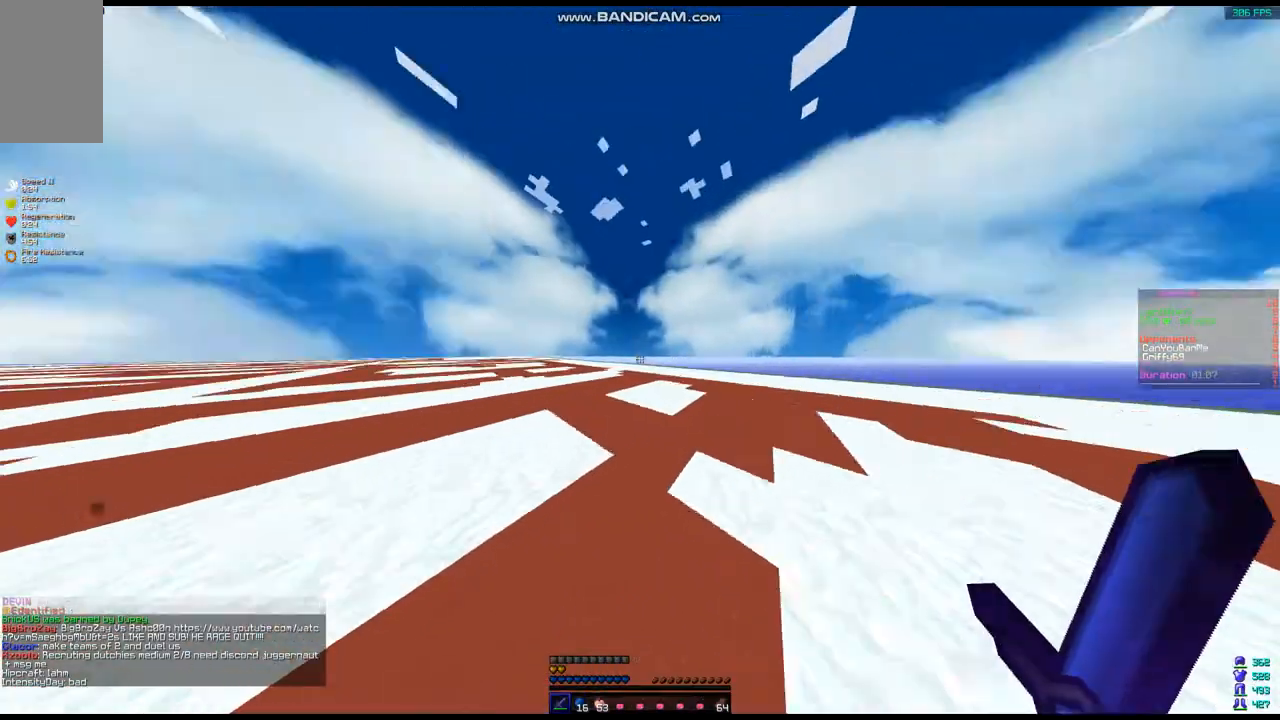
{"keys": ["w"], "mouse": [], "events": []}
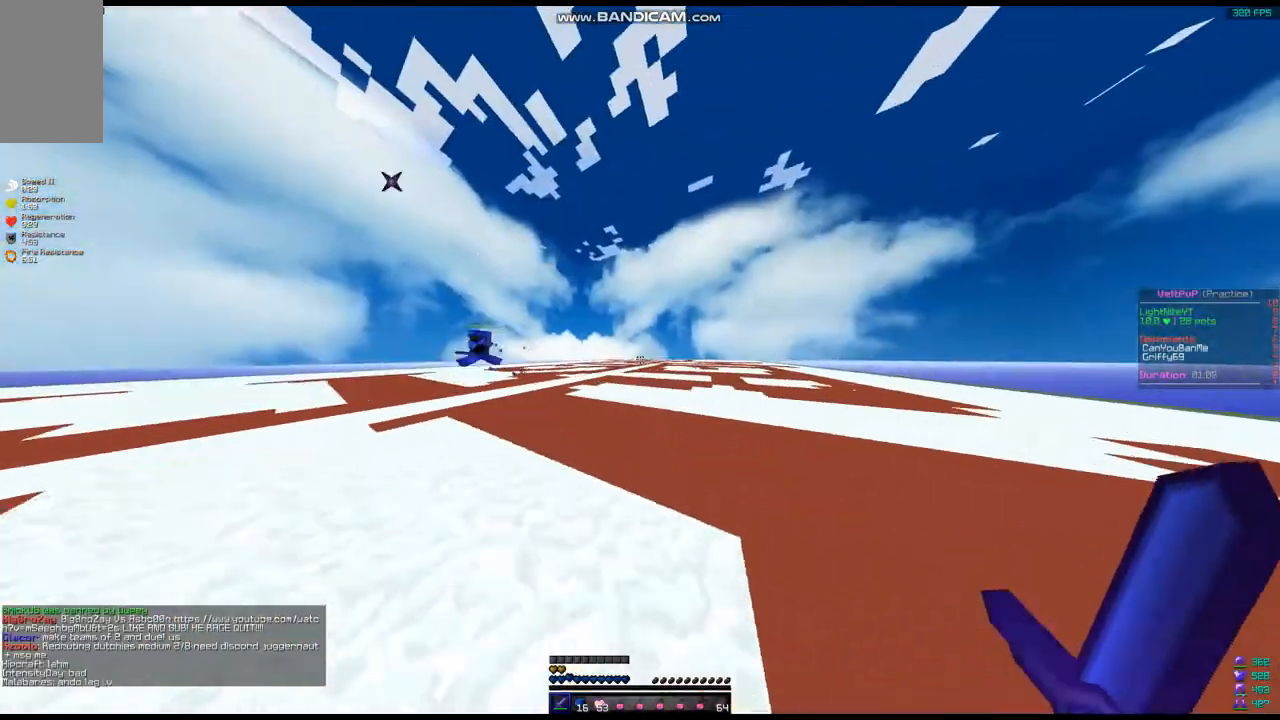
{"keys": ["d", "w"], "mouse": [], "events": [[72, "d", "down"]]}
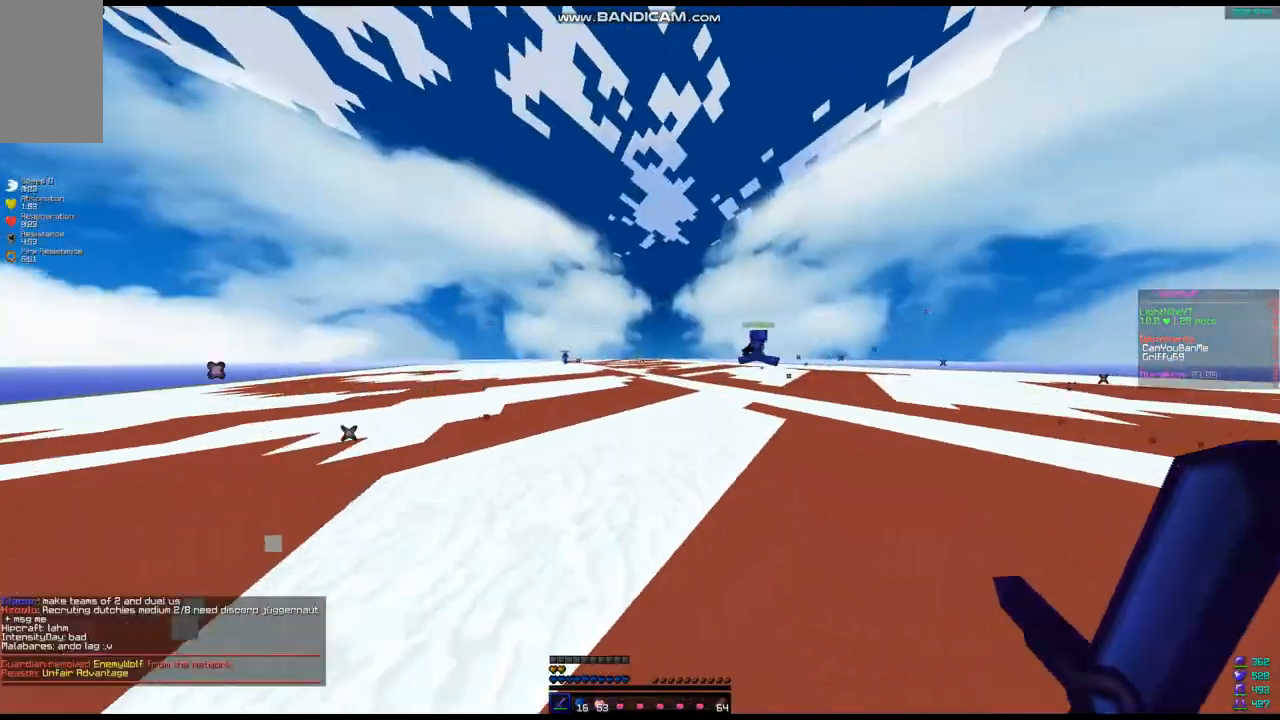
{"keys": ["w"], "mouse": [], "events": [[71, "d", "up"], [107, "a", "down"], [393, "a", "up"]]}
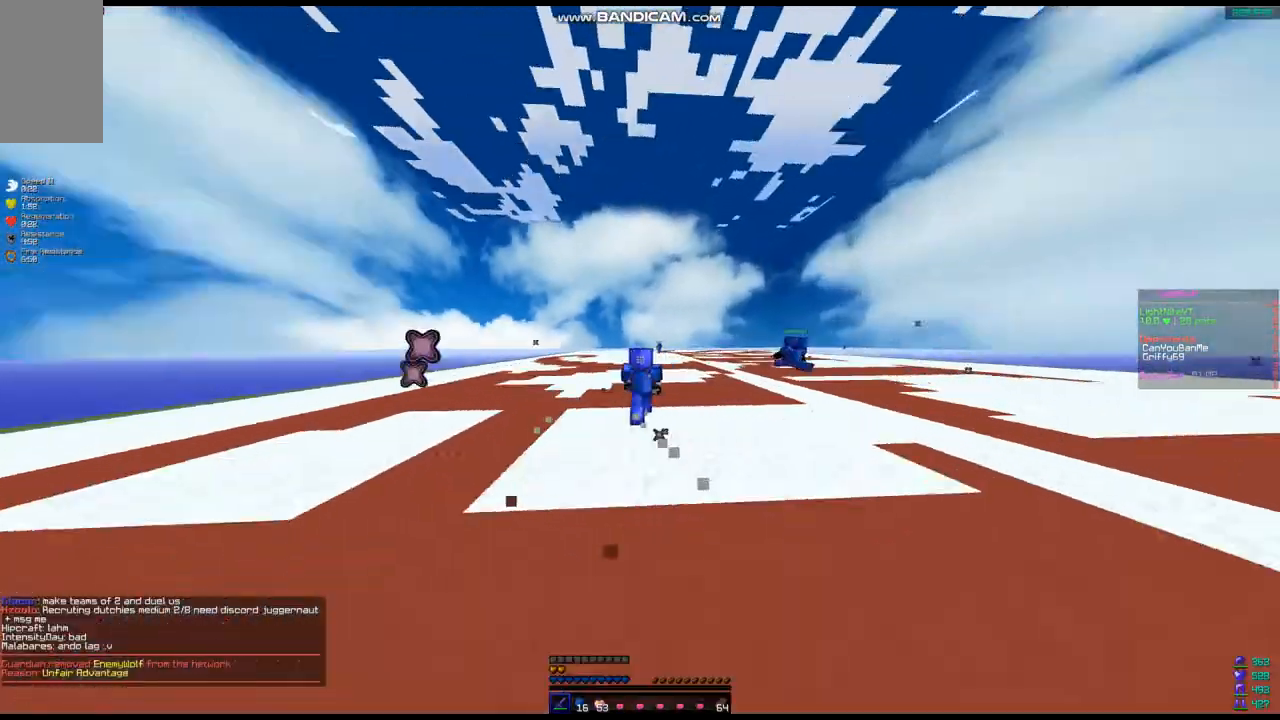
{"keys": ["w"], "mouse": [], "events": []}
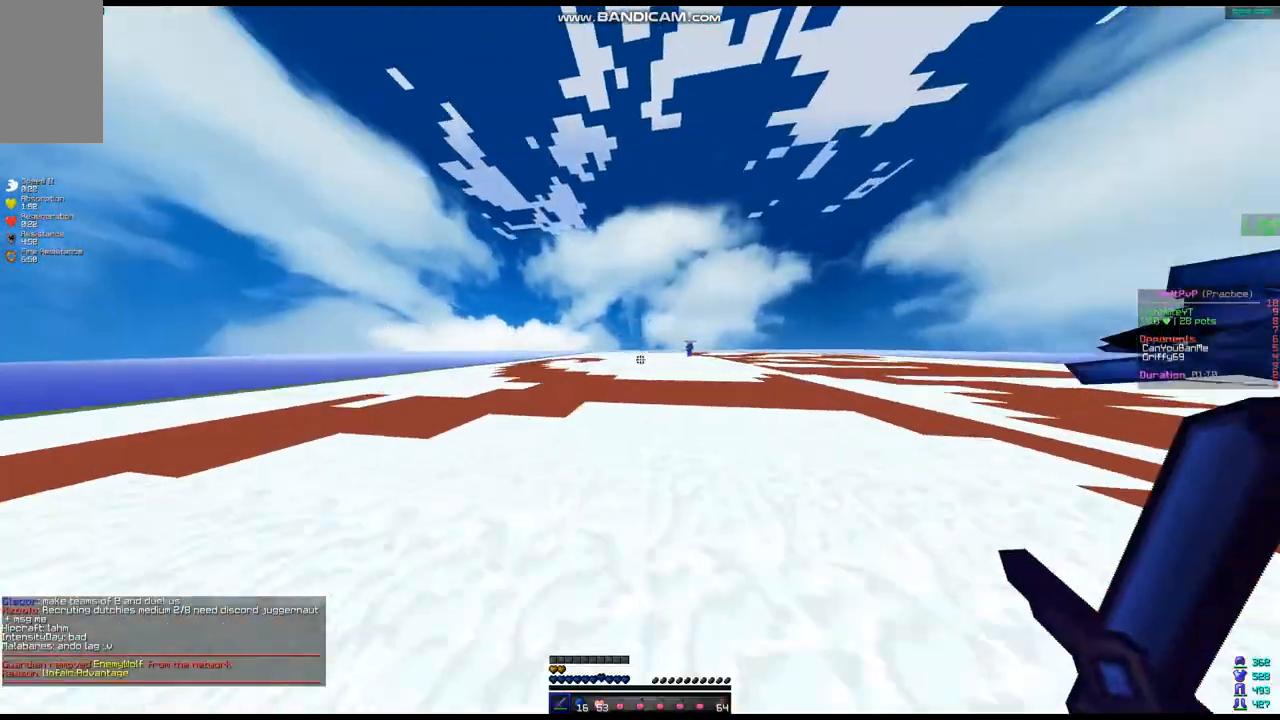
{"keys": ["a", "w"], "mouse": [], "events": [[71, "mouse_left", "down"], [142, "mouse_left", "up"], [214, "mouse_left", "down"], [286, "mouse_left", "up"], [357, "a", "down"], [357, "mouse_left", "down"], [428, "mouse_left", "up"]]}
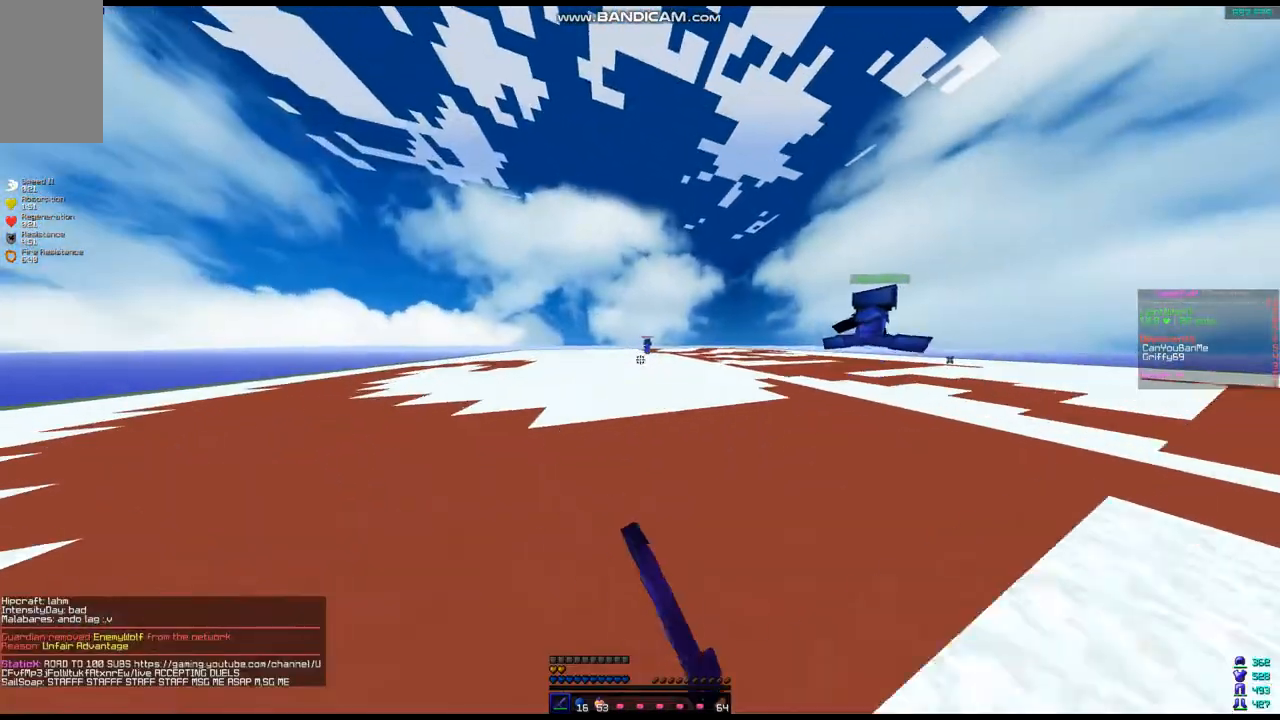
{"keys": ["w"], "mouse": [], "events": [[36, "mouse_left", "down"], [72, "mouse_left", "up"], [179, "a", "up"], [179, "mouse_left", "down"], [250, "mouse_left", "up"], [393, "mouse_left", "down"], [465, "mouse_left", "up"]]}
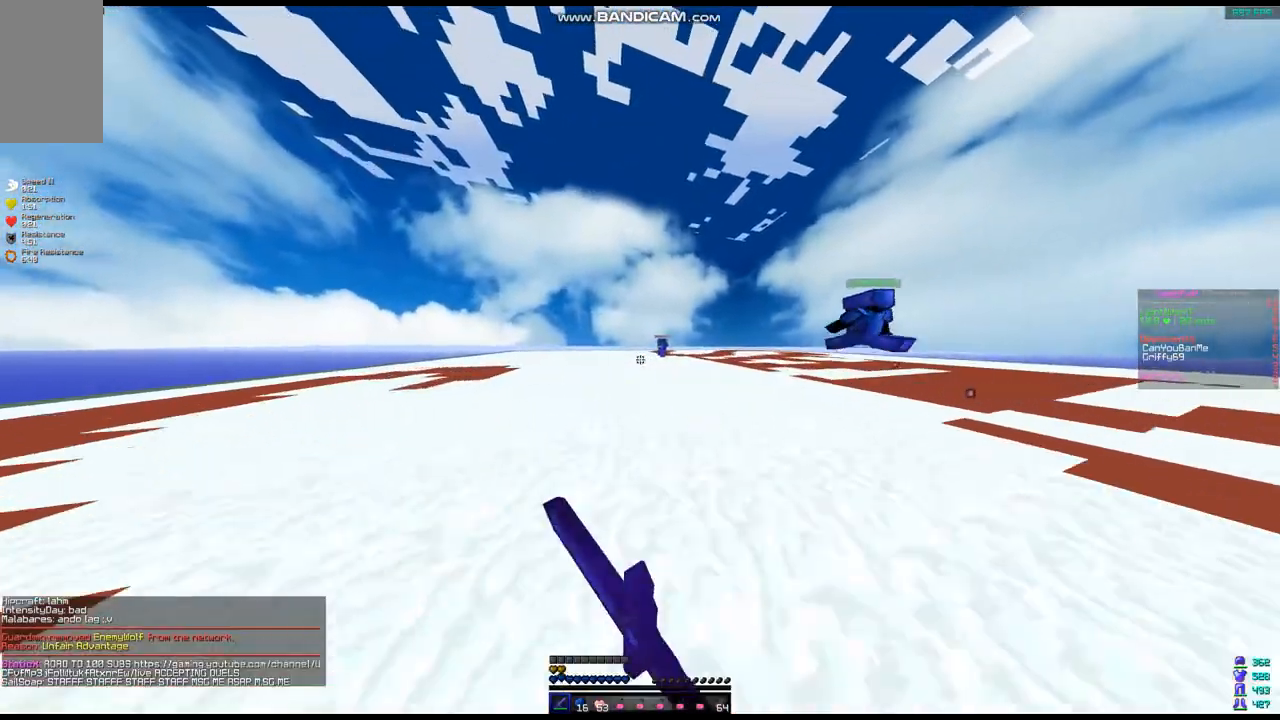
{"keys": ["w"], "mouse": [], "events": [[36, "mouse_left", "down"], [251, "mouse_left", "up"]]}
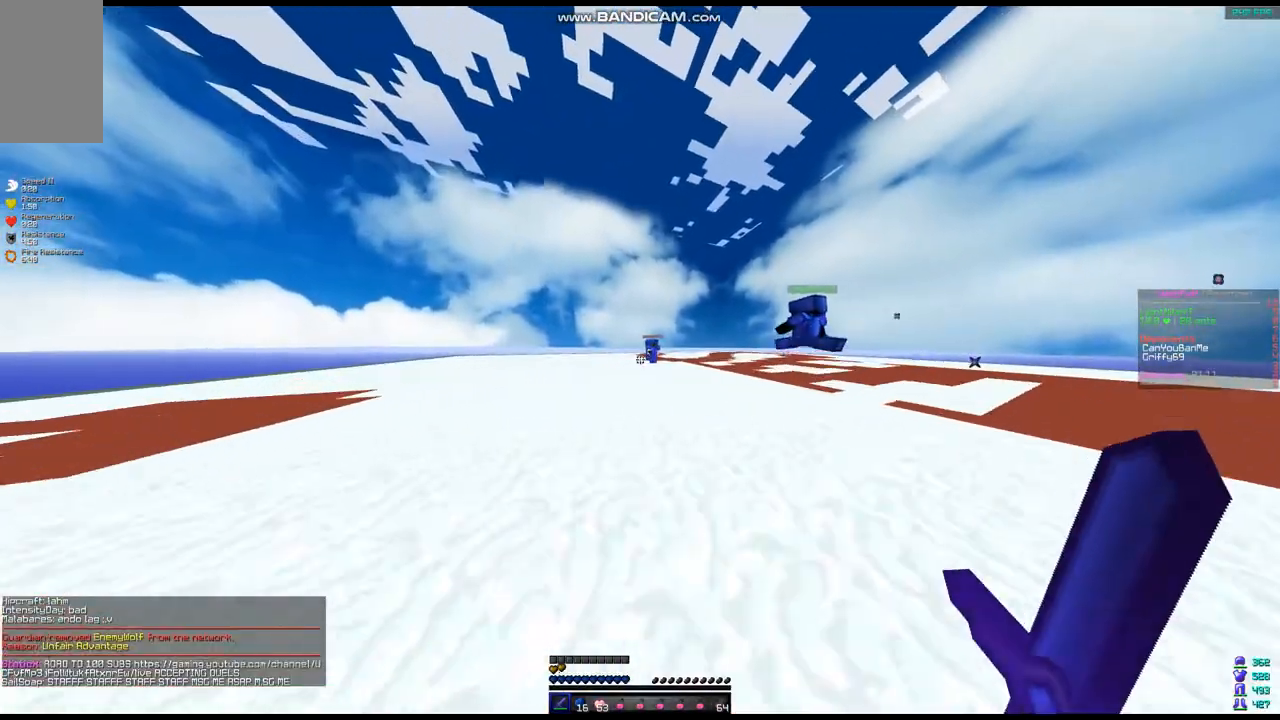
{"keys": ["w"], "mouse": [], "events": []}
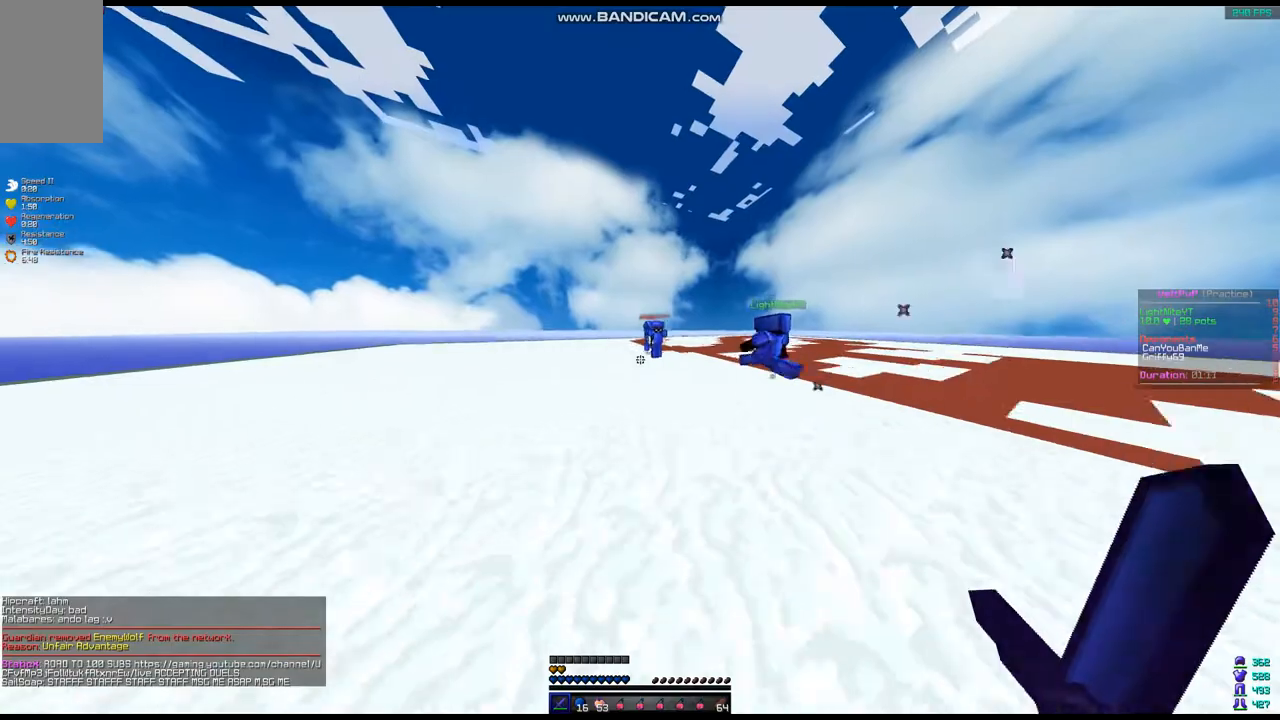
{"keys": ["w"], "mouse": [], "events": []}
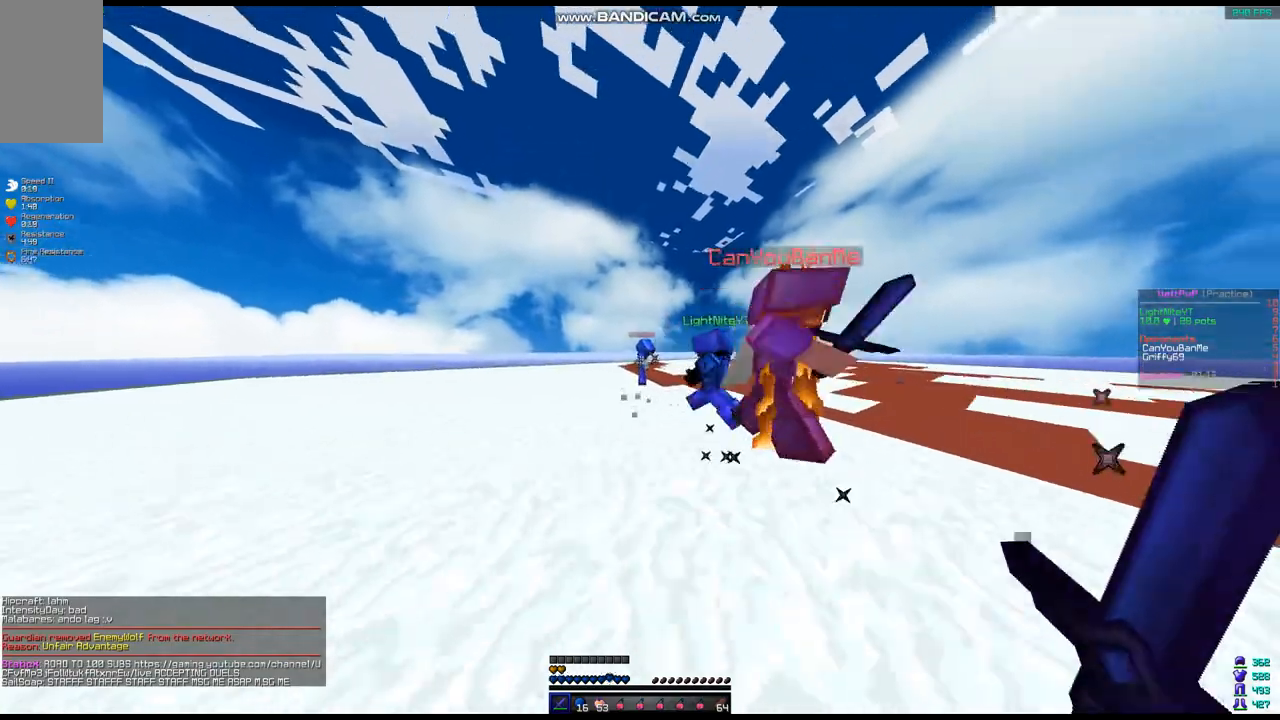
{"keys": ["w"], "mouse": [], "events": [[322, "a", "down"], [393, "a", "up"]]}
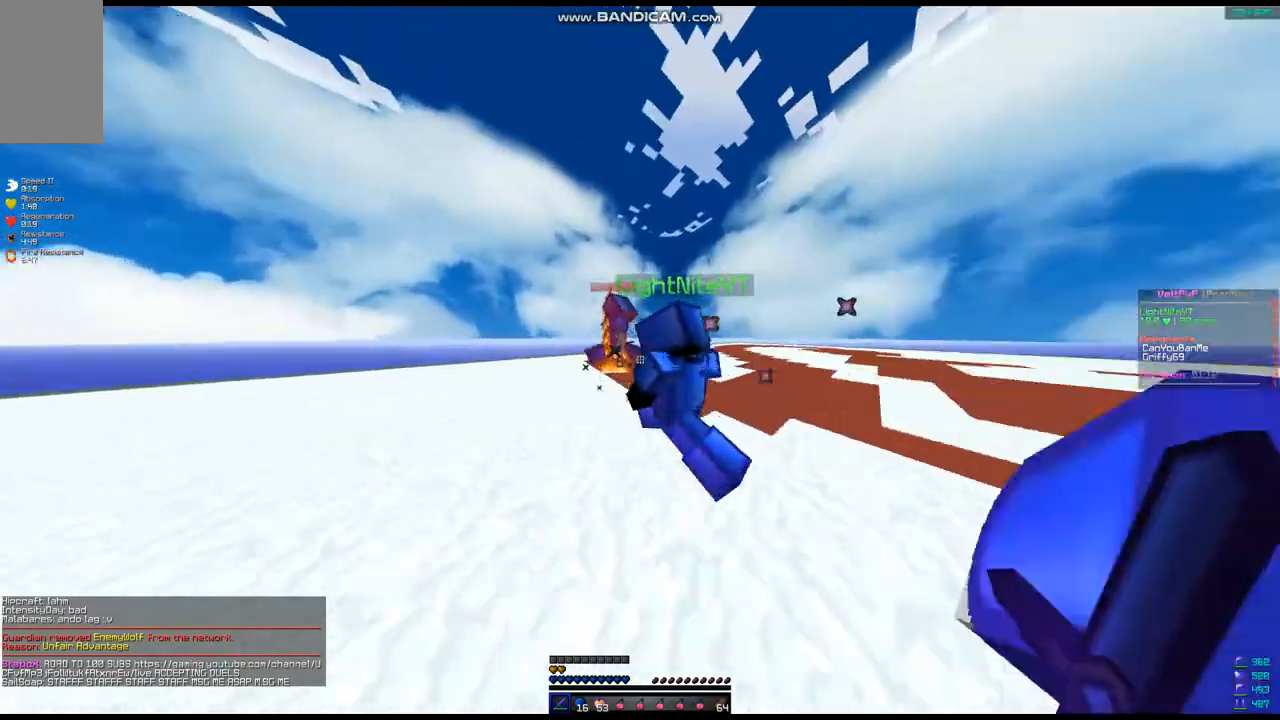
{"keys": [], "mouse": [], "events": [[72, "w", "up"], [108, "mouse_left", "down"], [287, "mouse_left", "up"]]}
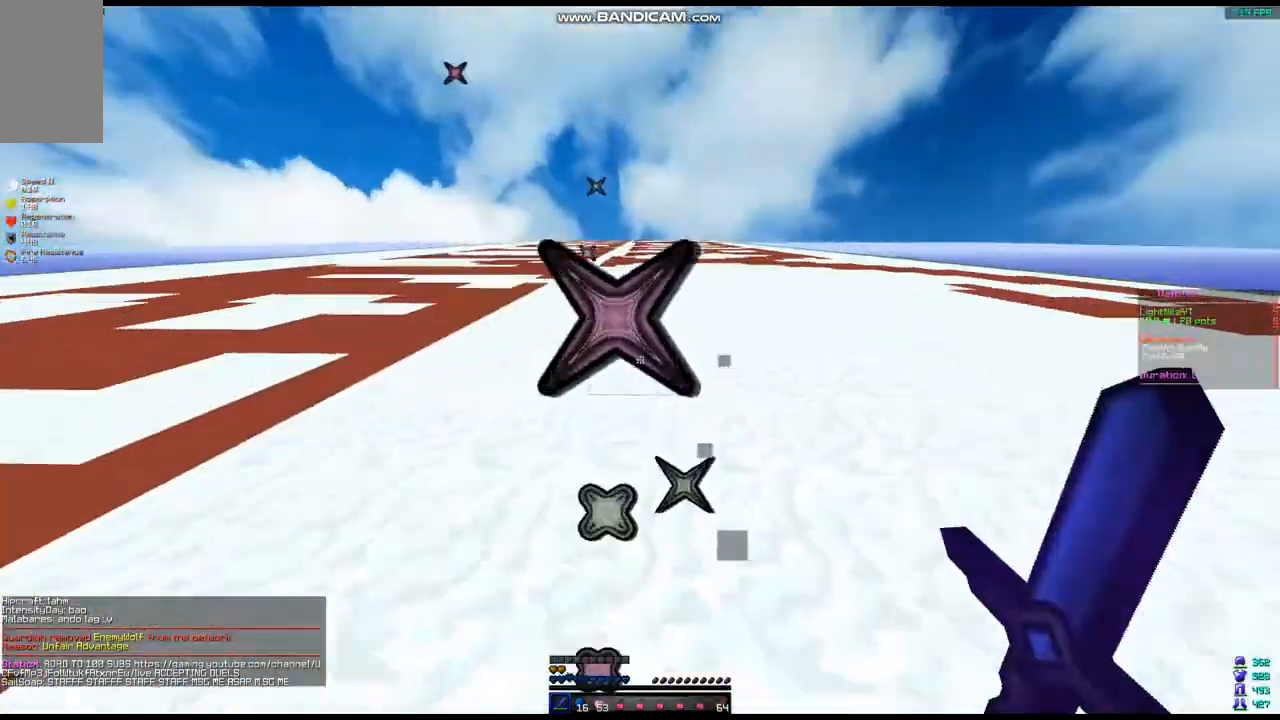
{"keys": ["w"], "mouse": [], "events": [[357, "w", "down"]]}
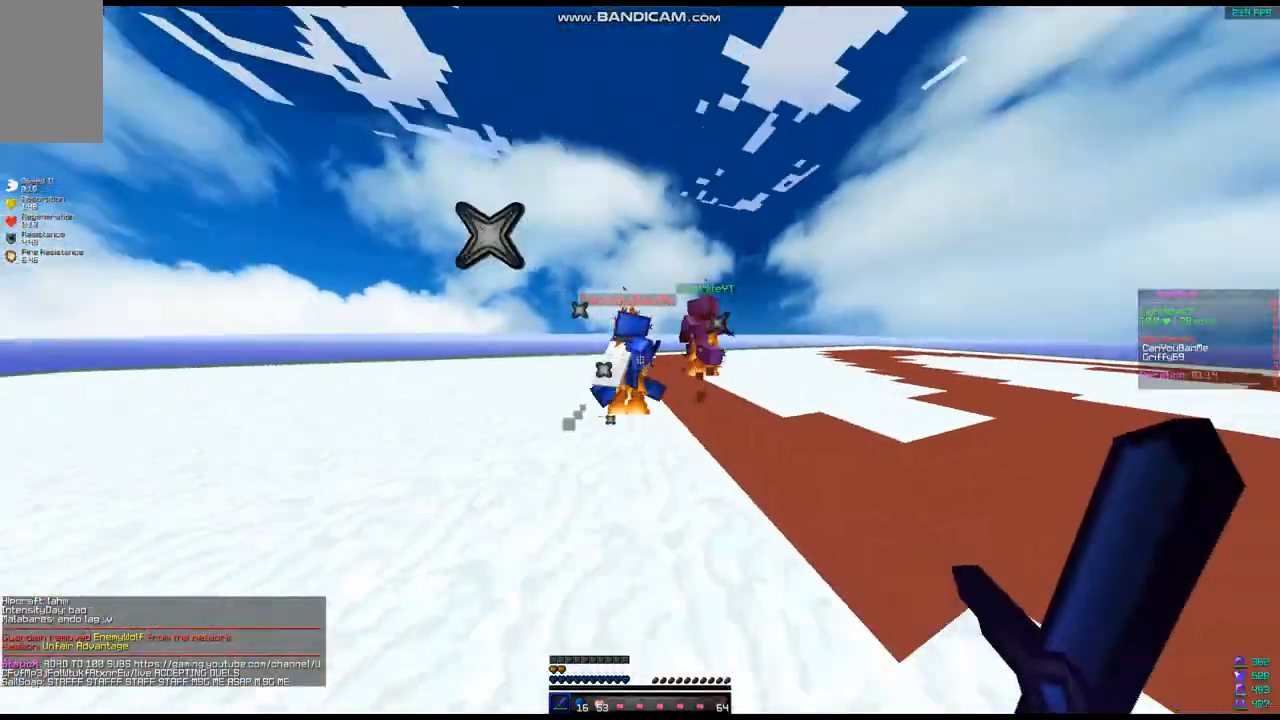
{"keys": ["w"], "mouse": ["left"], "events": [[71, "mouse_left", "down"], [107, "mouse_left", "up"], [214, "mouse_left", "down"], [214, "w", "up"], [286, "mouse_left", "up"], [321, "mouse_left", "down"], [428, "mouse_left", "up"], [428, "w", "down"], [500, "mouse_left", "down"]]}
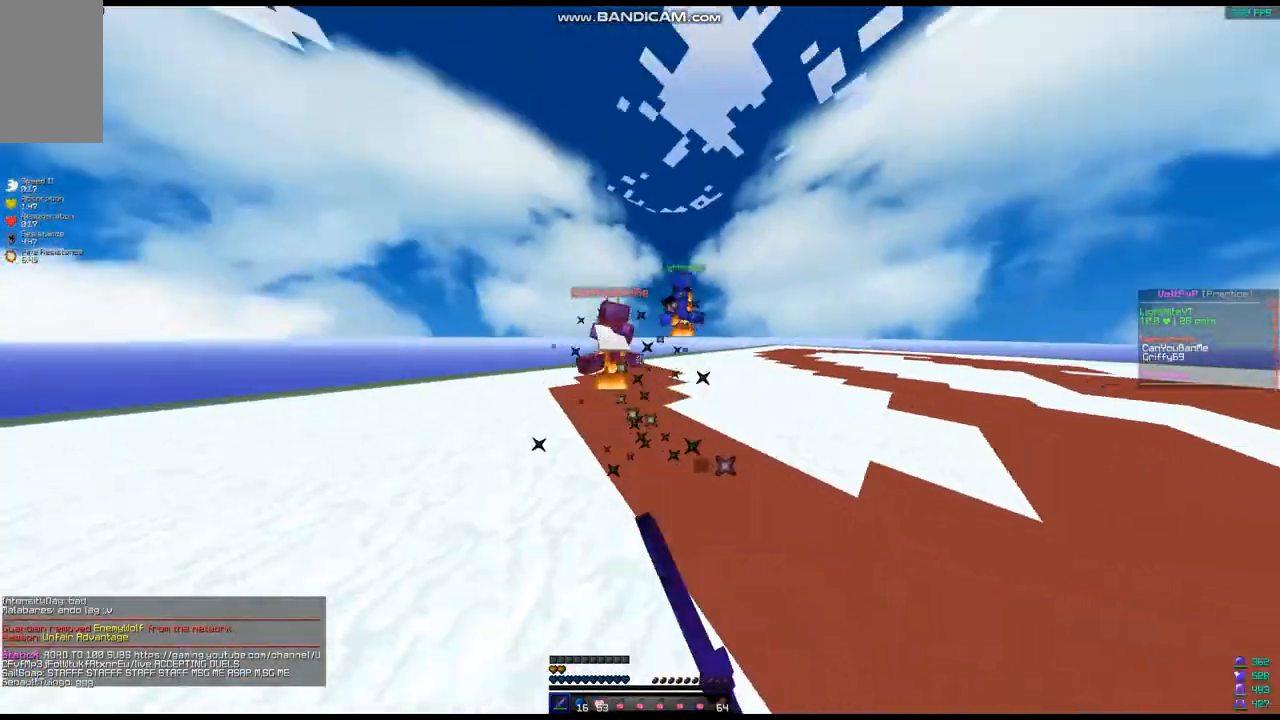
{"keys": ["w"], "mouse": ["left"], "events": [[107, "mouse_left", "up"], [179, "mouse_left", "down"], [322, "mouse_left", "up"], [429, "mouse_left", "down"], [465, "mouse_left", "up"], [500, "mouse_left", "down"]]}
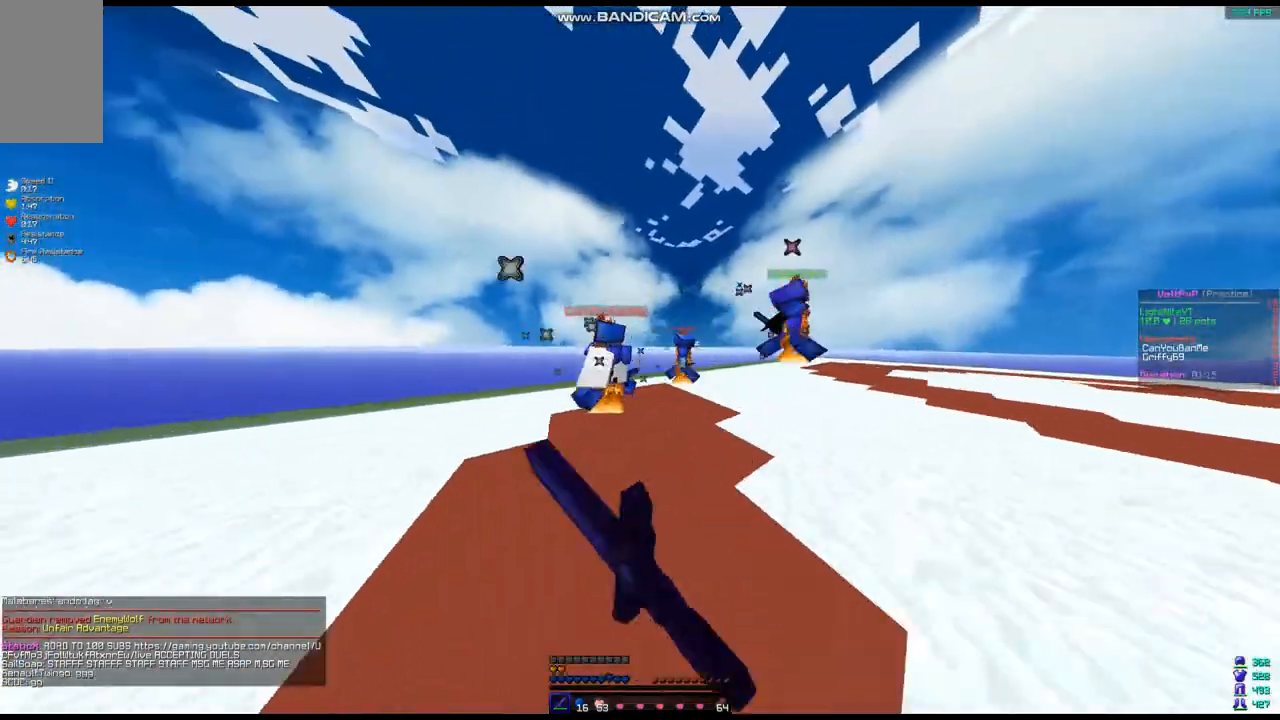
{"keys": ["d", "w"], "mouse": ["left"], "events": [[179, "w", "up"], [358, "d", "down"], [358, "mouse_left", "up"], [358, "w", "down"], [394, "mouse_left", "down"]]}
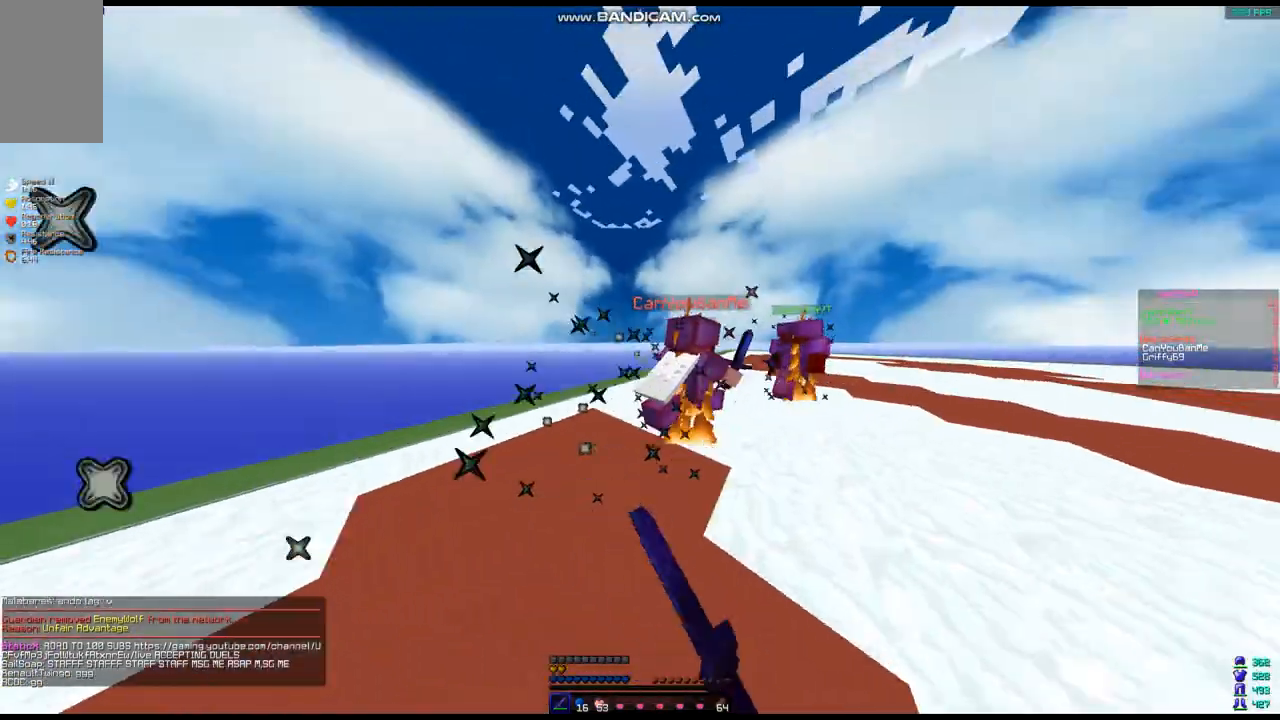
{"keys": ["d", "w"], "mouse": [], "events": [[36, "mouse_left", "up"], [107, "mouse_left", "down"], [215, "mouse_left", "up"], [250, "mouse_left", "down"], [393, "mouse_left", "up"]]}
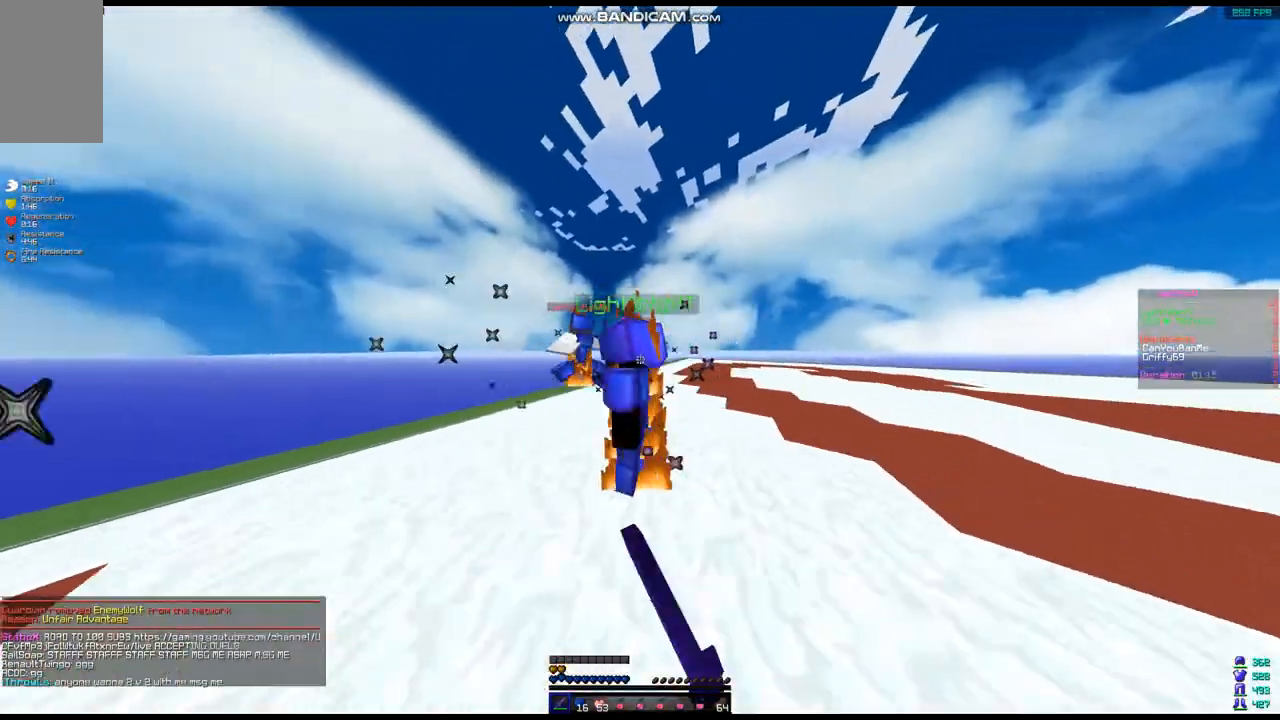
{"keys": ["d", "w"], "mouse": ["left"], "events": [[35, "d", "up"], [107, "d", "down"], [321, "mouse_left", "down"], [393, "mouse_left", "up"], [464, "mouse_left", "down"]]}
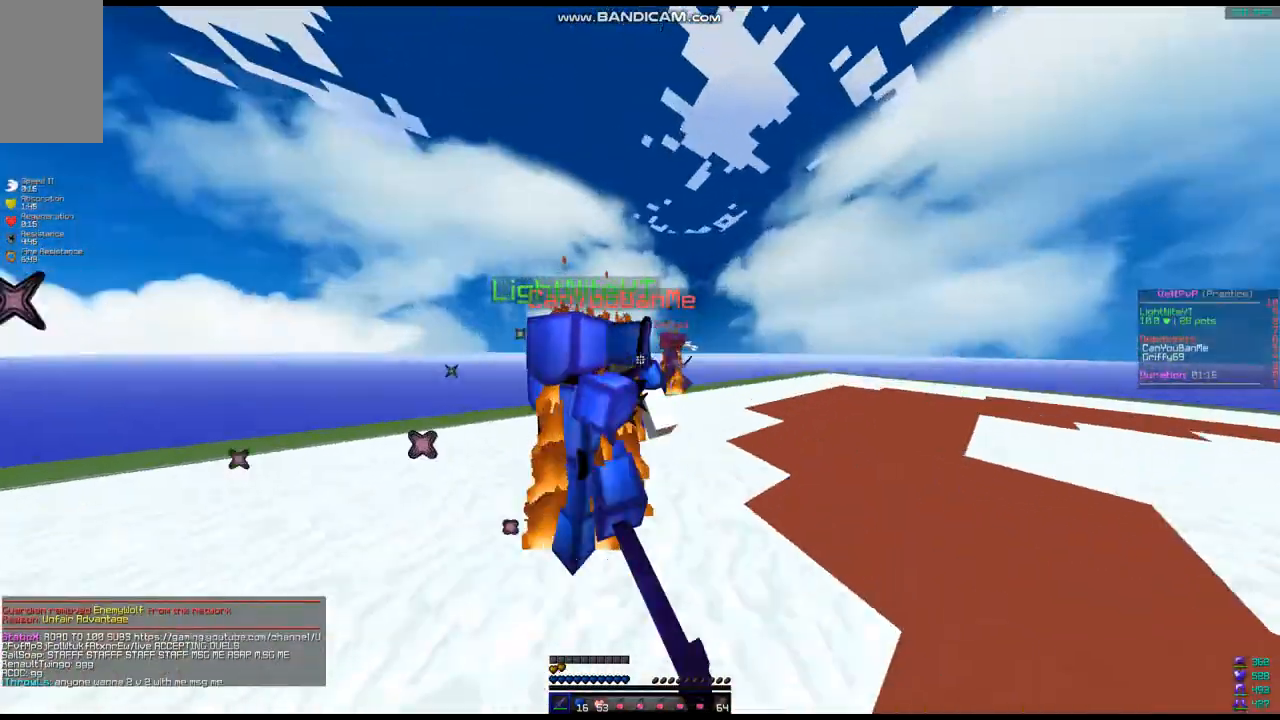
{"keys": [], "mouse": [], "events": [[72, "mouse_left", "up"], [107, "mouse_left", "down"], [214, "mouse_left", "up"], [250, "mouse_left", "down"], [322, "mouse_left", "up"], [358, "mouse_left", "down"], [393, "d", "up"], [393, "w", "up"], [501, "mouse_left", "up"]]}
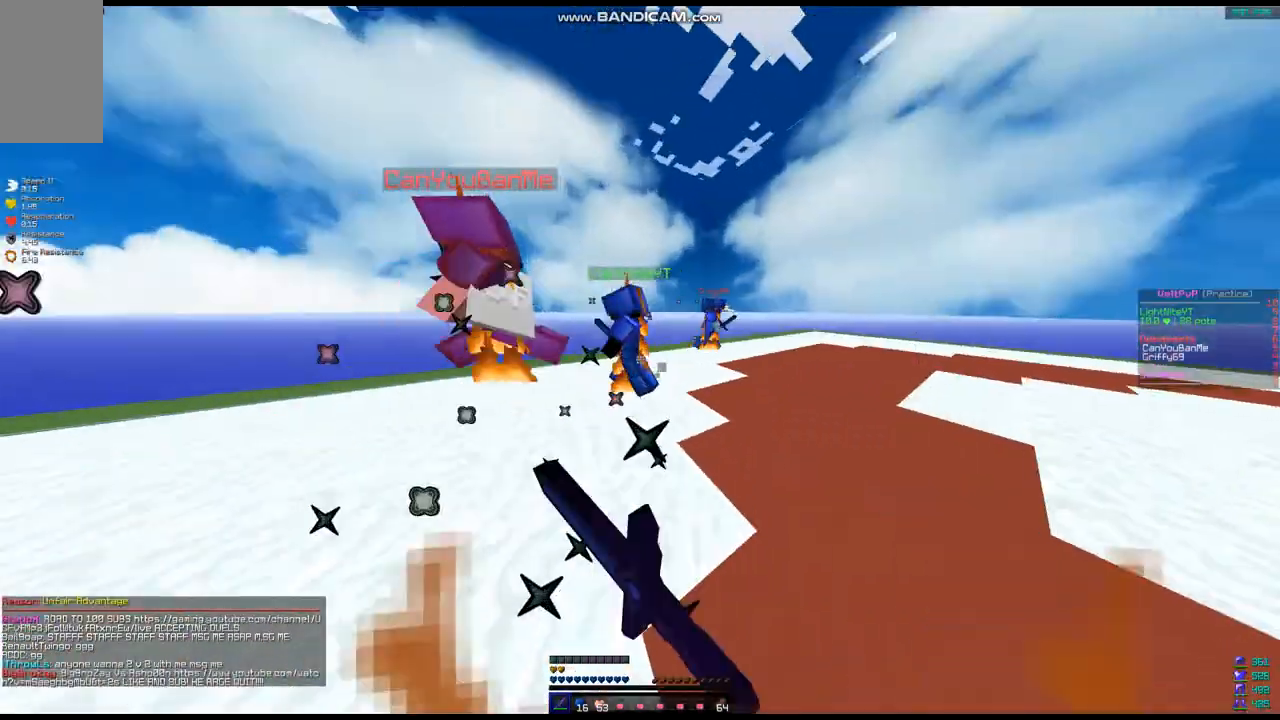
{"keys": ["d", "w"], "mouse": [], "events": [[35, "mouse_left", "down"], [143, "mouse_left", "up"], [178, "mouse_left", "down"], [178, "w", "down"], [285, "mouse_left", "up"], [321, "mouse_left", "down"], [429, "d", "down"], [429, "mouse_left", "up"]]}
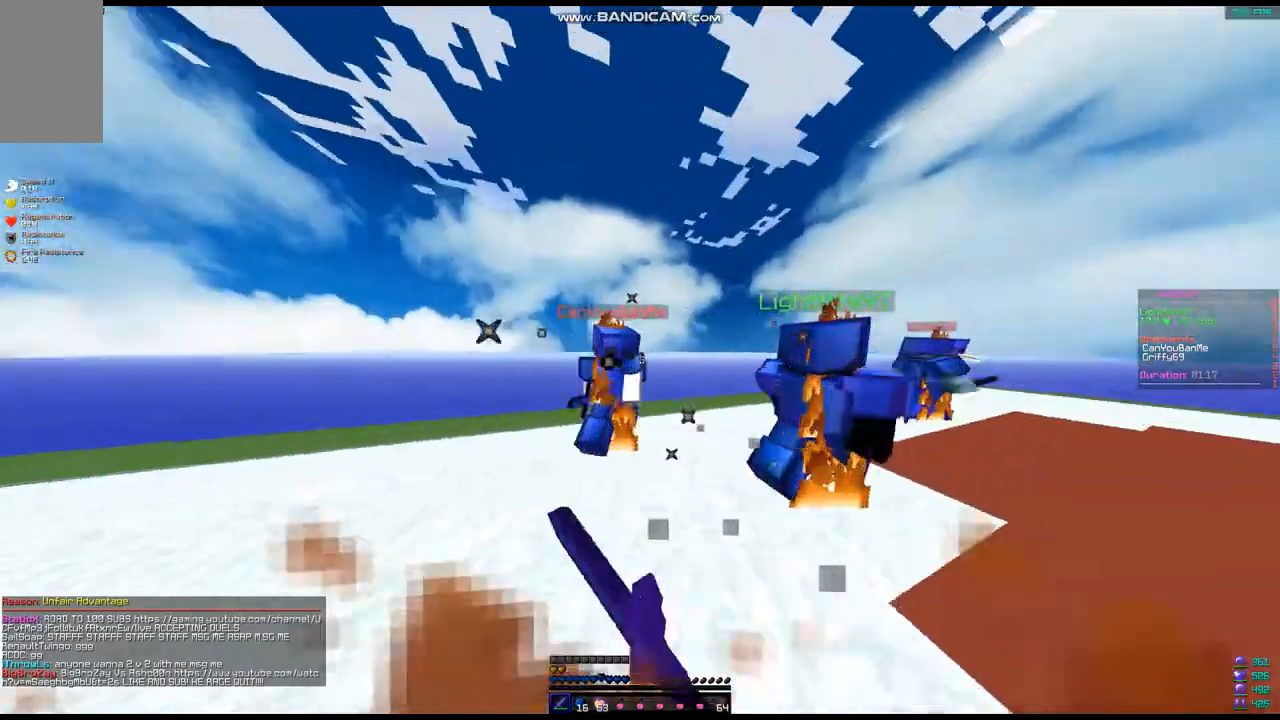
{"keys": [], "mouse": [], "events": [[36, "mouse_left", "down"], [71, "mouse_left", "up"], [107, "mouse_left", "down"], [215, "d", "up"], [250, "mouse_left", "up"], [250, "w", "up"], [286, "mouse_left", "down"], [357, "mouse_left", "up"], [429, "mouse_left", "down"], [465, "mouse_left", "up"]]}
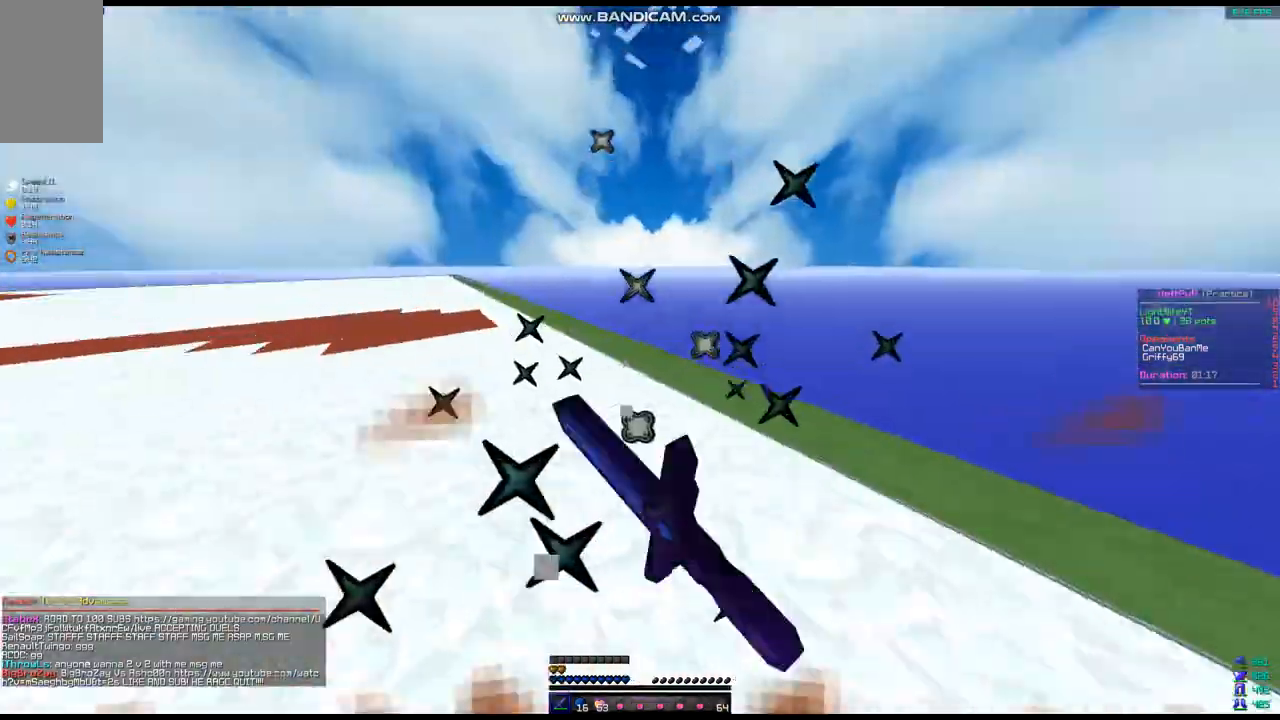
{"keys": [], "mouse": [], "events": [[71, "mouse_left", "down"], [107, "mouse_left", "up"], [178, "mouse_left", "down"], [321, "mouse_left", "up"], [357, "mouse_left", "down"], [428, "mouse_left", "up"]]}